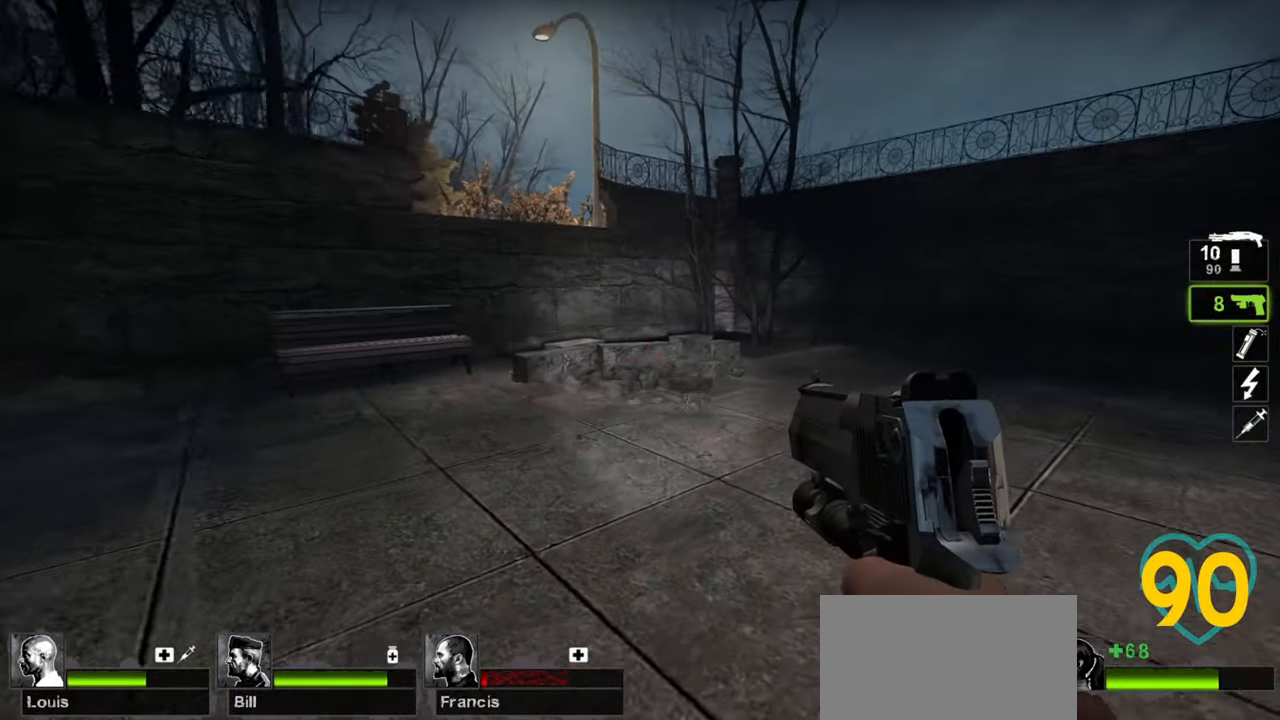
Gameplay with keyboard and mouse; each line is a JSON object with the keys and mouse buttons held at the frame after it. "events" lists presses ("down") and releases ("up") of "1", "2", "3", "4", "a", "alt", "c", "ctrl", "d", "e", "f", "q", "r", "s", "shift", "space", "tab", "v", "w", "x", "z", "mouse_left", "mouse_wheel" and "mouse_right" between this image and that frame as [ms after this image, input, new state], when the widget could be followed in between. "mouse_left", "mouse_wheel", "mouse_right" = the "left", "wheel", "right" buttons of the "mouse" list. No other keys are recorded. "wheel" means that the mouse wheel is clicked or scrolled. "mouse_move" is the direction in which the mouse moves at that frame (one of eight, or "still"), when it could be read.
{"keys": ["a", "d", "w"], "mouse": [], "mouse_move": "right", "events": [[500, "a", "down"]]}
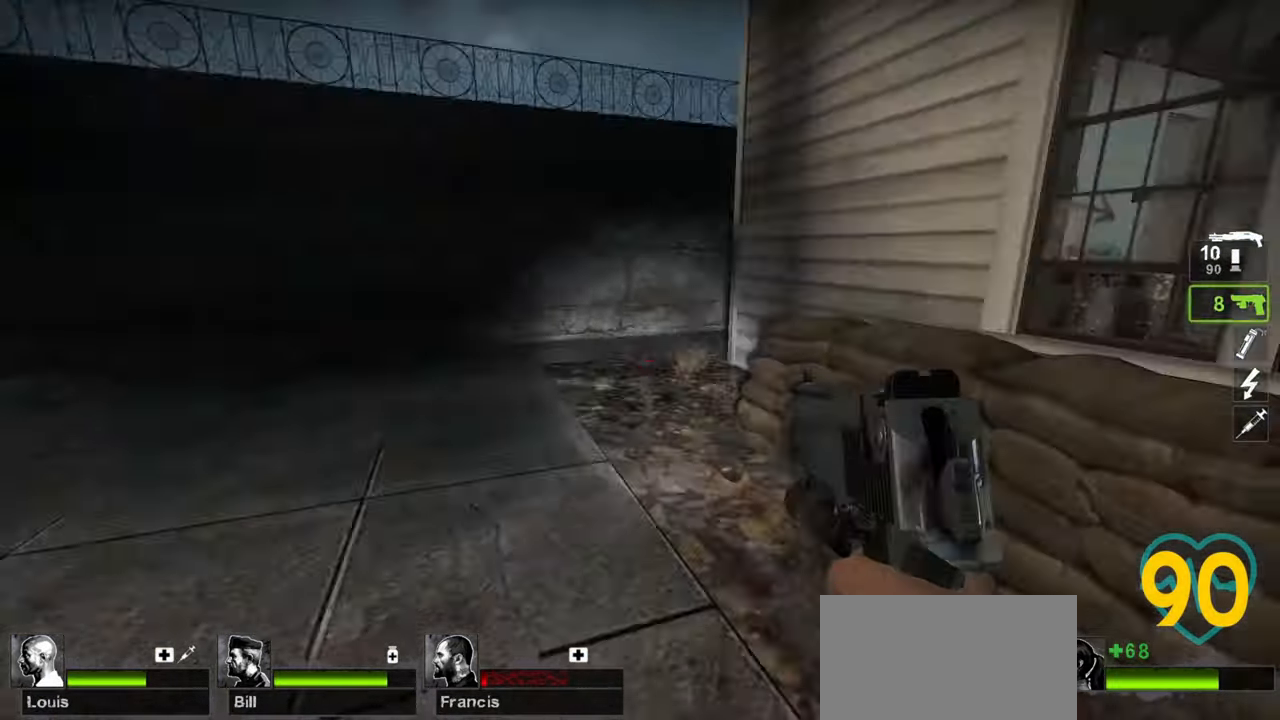
{"keys": ["a", "w"], "mouse": [], "mouse_move": "down-right", "events": [[50, "d", "up"]]}
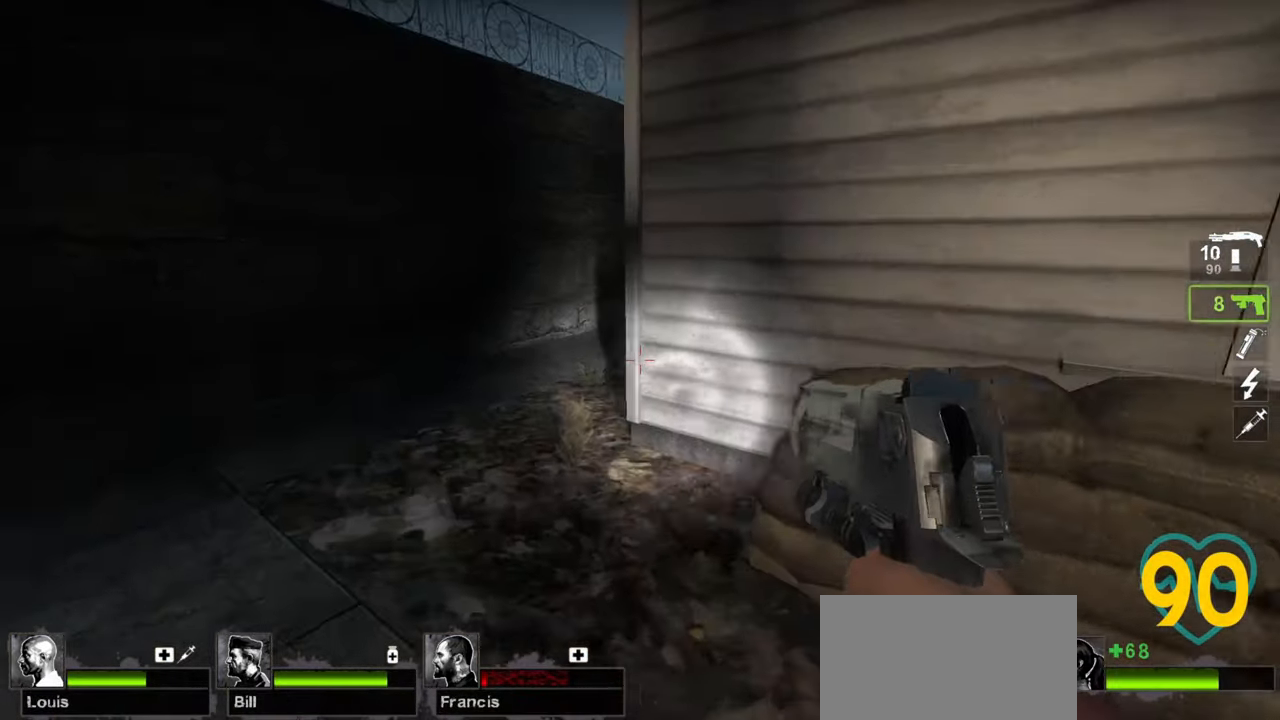
{"keys": ["d"], "mouse": [], "mouse_move": "up-right", "events": [[450, "a", "up"], [500, "d", "down"], [500, "w", "up"]]}
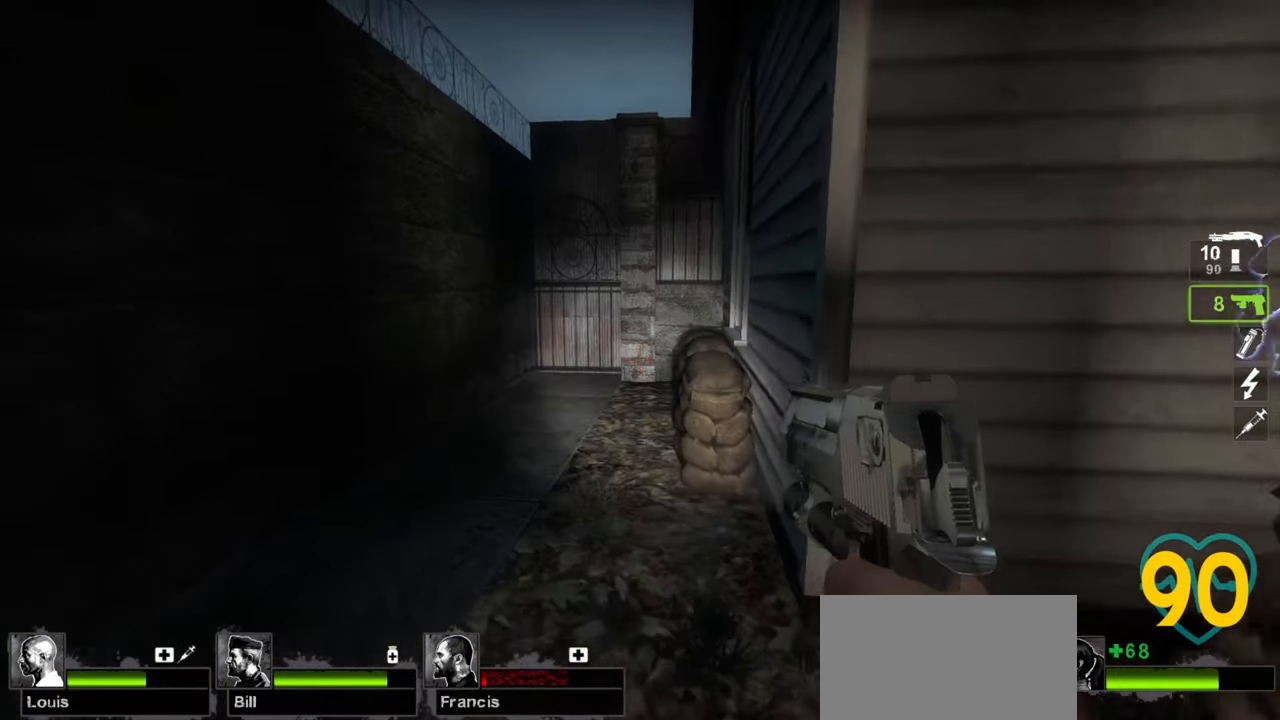
{"keys": ["d", "w"], "mouse": [], "mouse_move": "right", "events": [[183, "s", "down"], [367, "s", "up"], [467, "w", "down"]]}
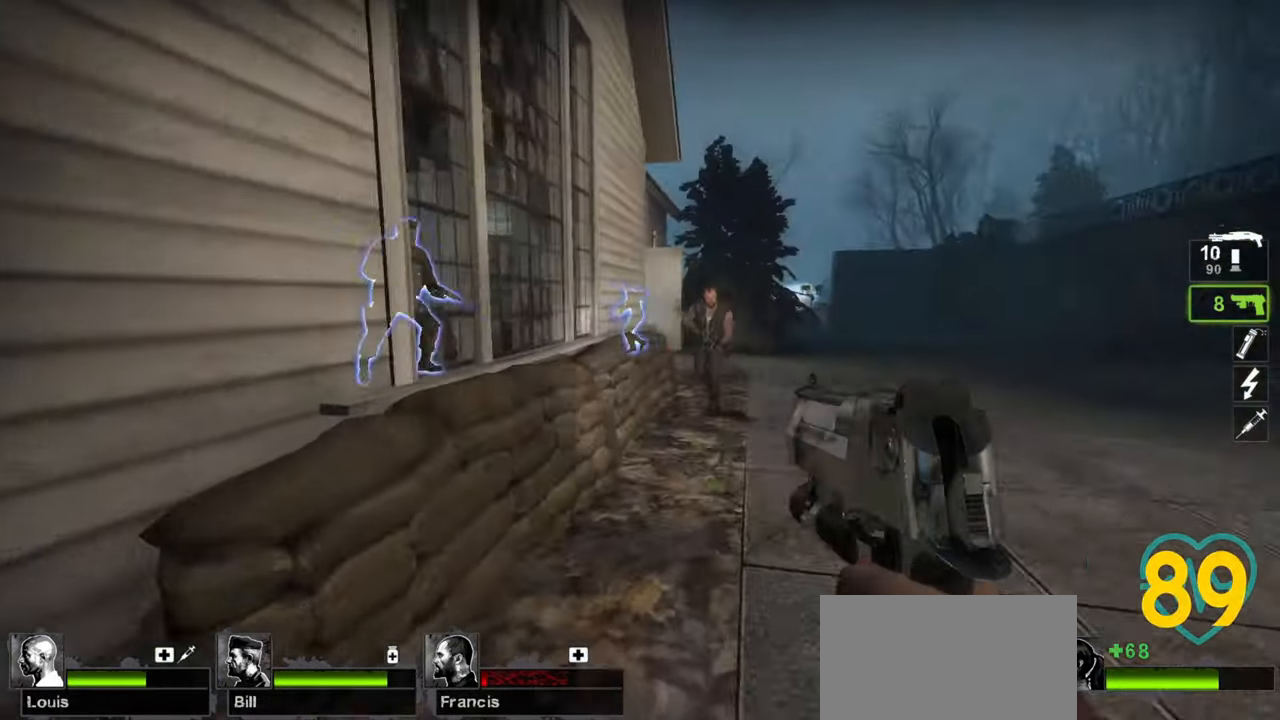
{"keys": ["w"], "mouse": [], "mouse_move": "up-left", "events": [[150, "d", "up"]]}
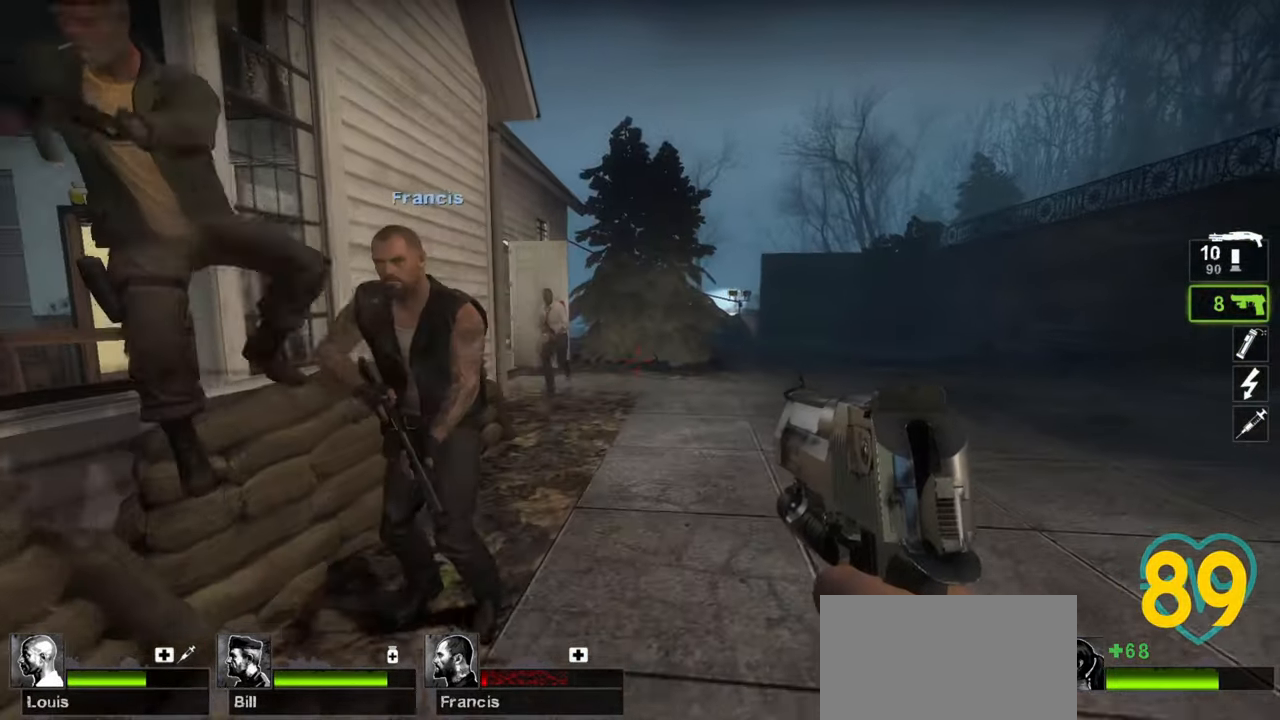
{"keys": ["d", "w"], "mouse": [], "mouse_move": "left", "events": [[450, "d", "down"]]}
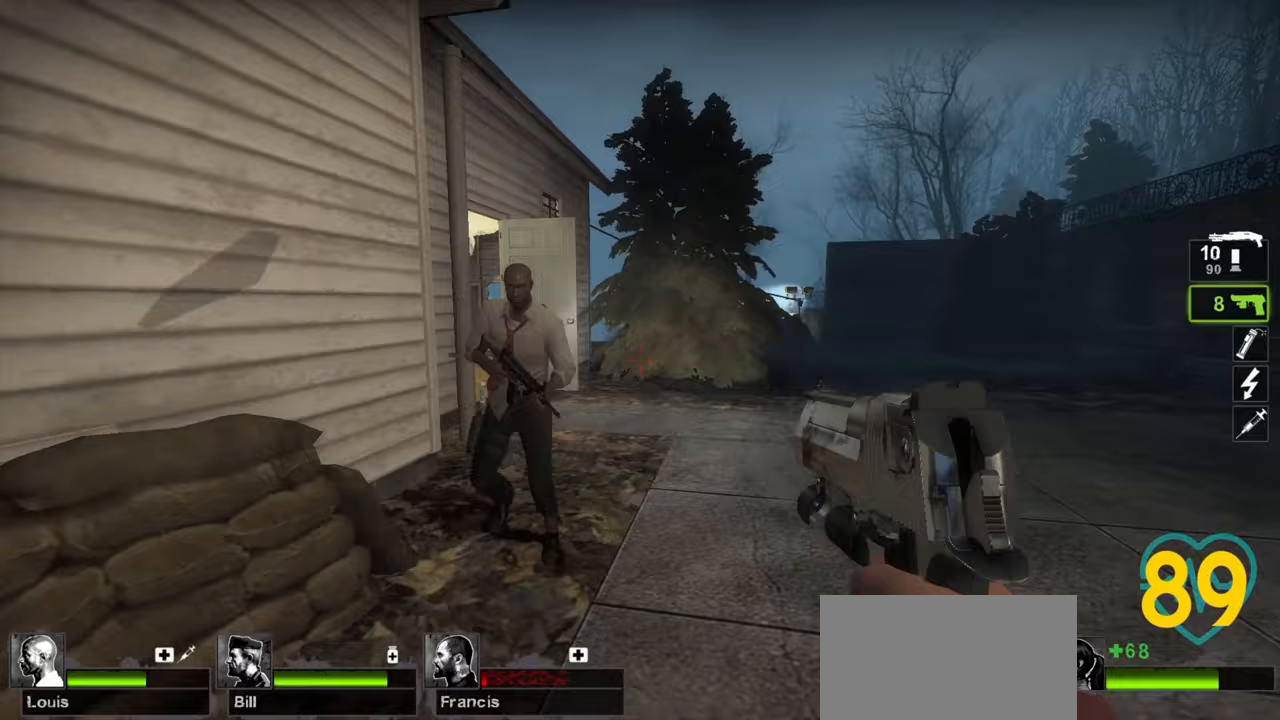
{"keys": ["d", "w"], "mouse": [], "mouse_move": "left", "events": [[217, "d", "up"], [467, "d", "down"]]}
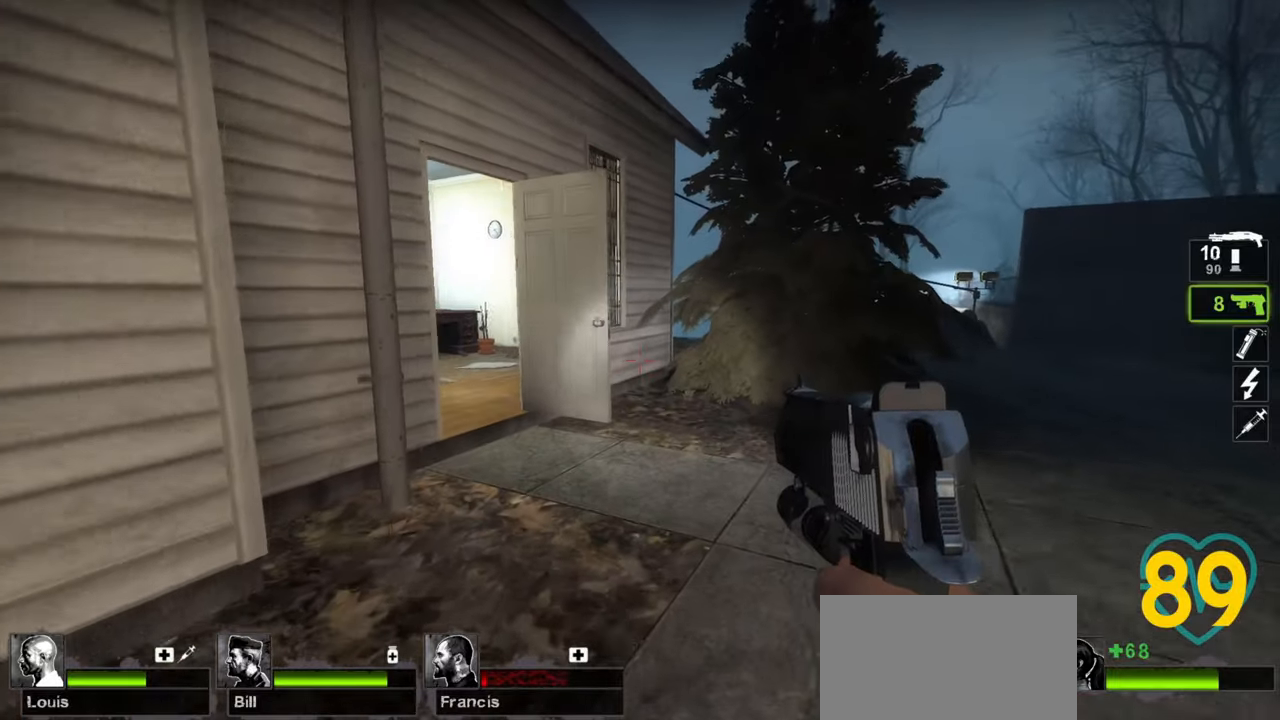
{"keys": ["d", "w"], "mouse": [], "mouse_move": "left", "events": [[100, "d", "up"], [333, "d", "down"]]}
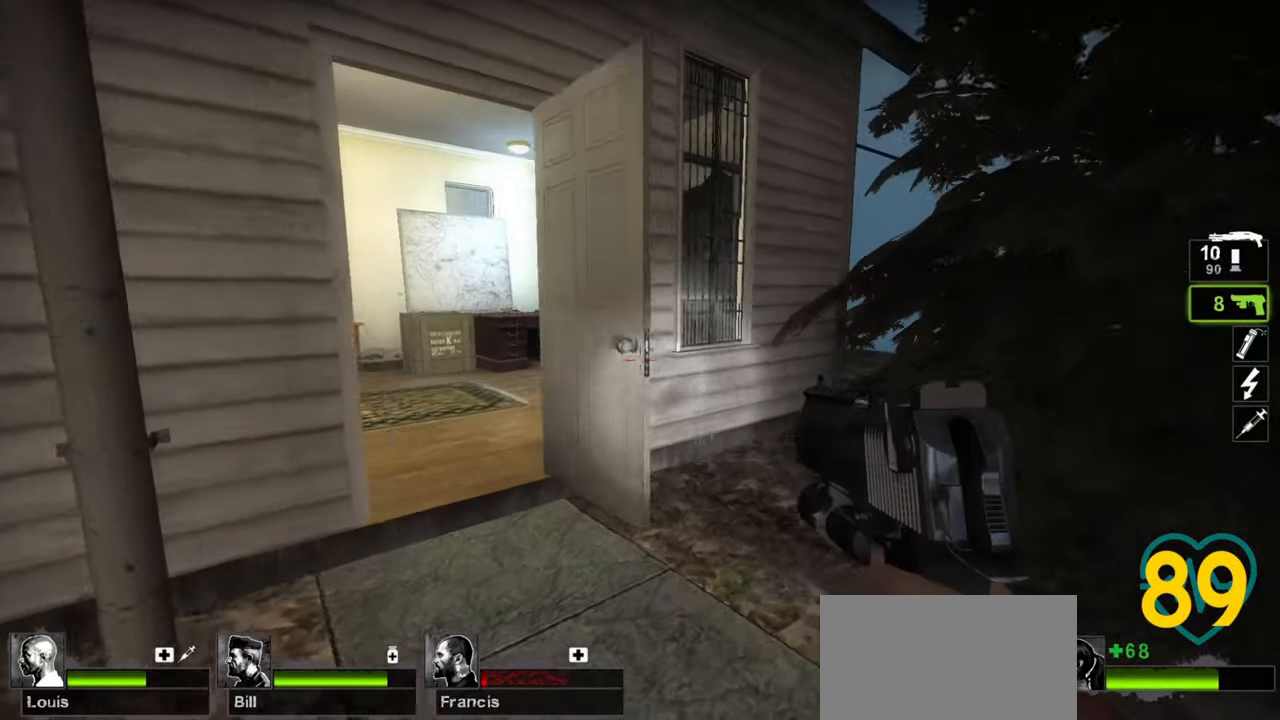
{"keys": ["w"], "mouse": [], "mouse_move": "right", "events": [[17, "d", "up"], [167, "d", "down"], [483, "d", "up"]]}
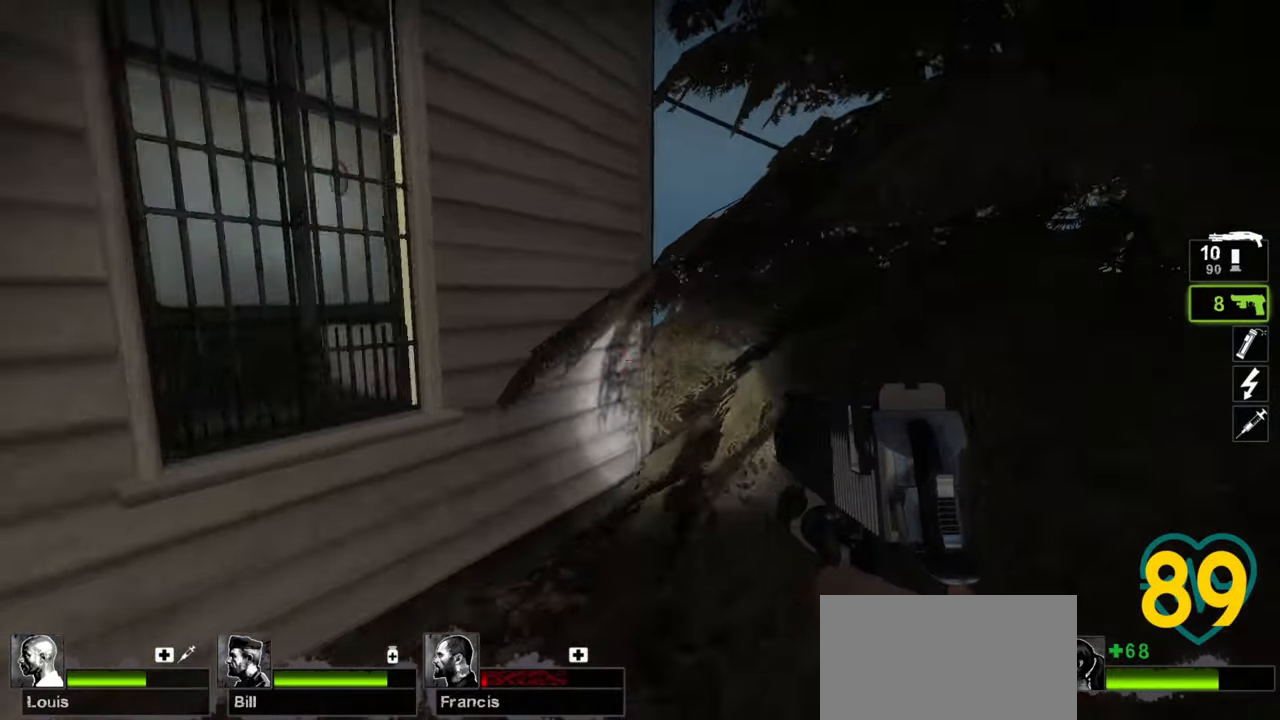
{"keys": ["w"], "mouse": [], "mouse_move": "left", "events": [[183, "d", "down"], [283, "d", "up"], [367, "d", "down"], [500, "d", "up"]]}
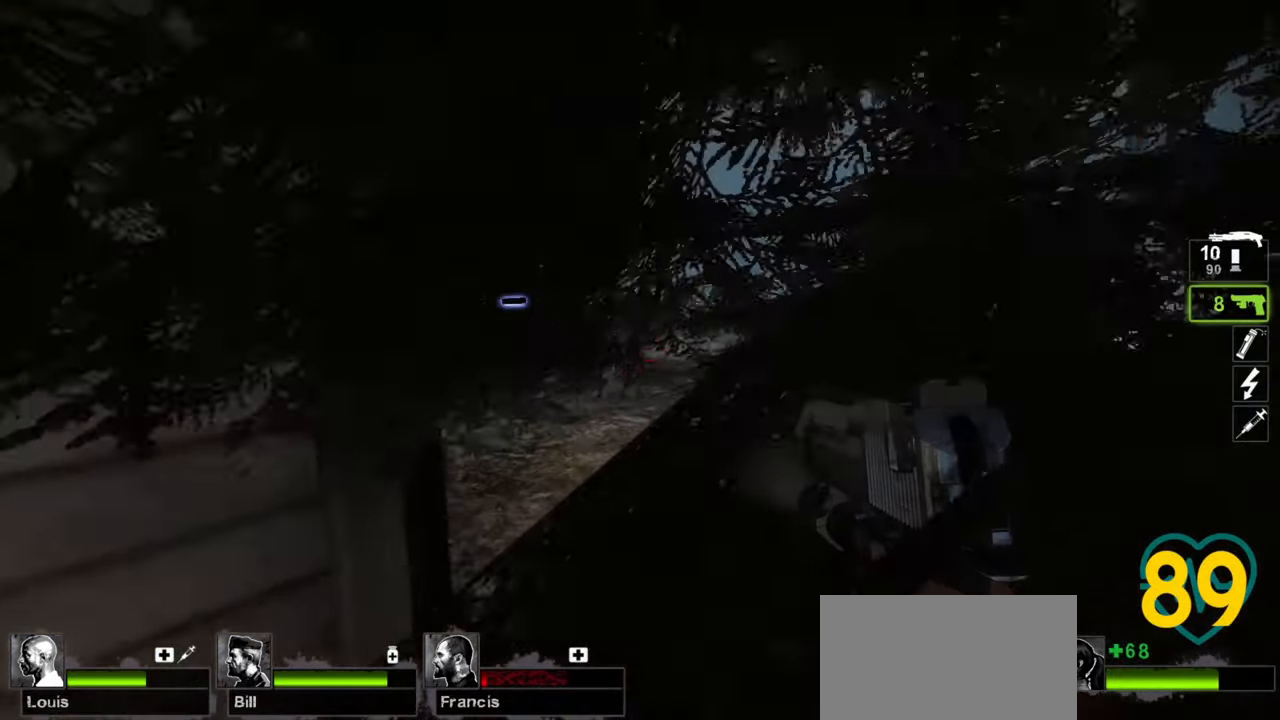
{"keys": ["w"], "mouse": [], "mouse_move": "left", "events": [[283, "a", "down"], [433, "a", "up"]]}
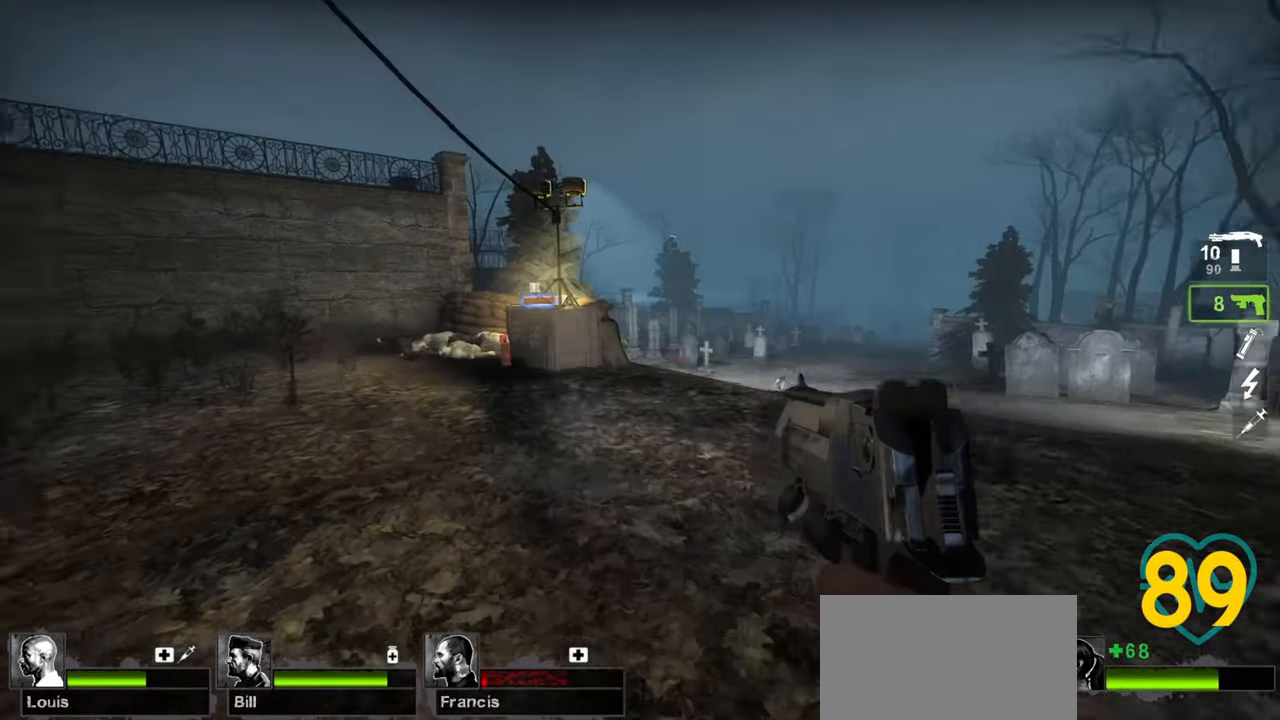
{"keys": ["w"], "mouse": [], "mouse_move": "down-right", "events": [[33, "a", "down"], [400, "a", "up"], [450, "e", "down"], [483, "e", "up"]]}
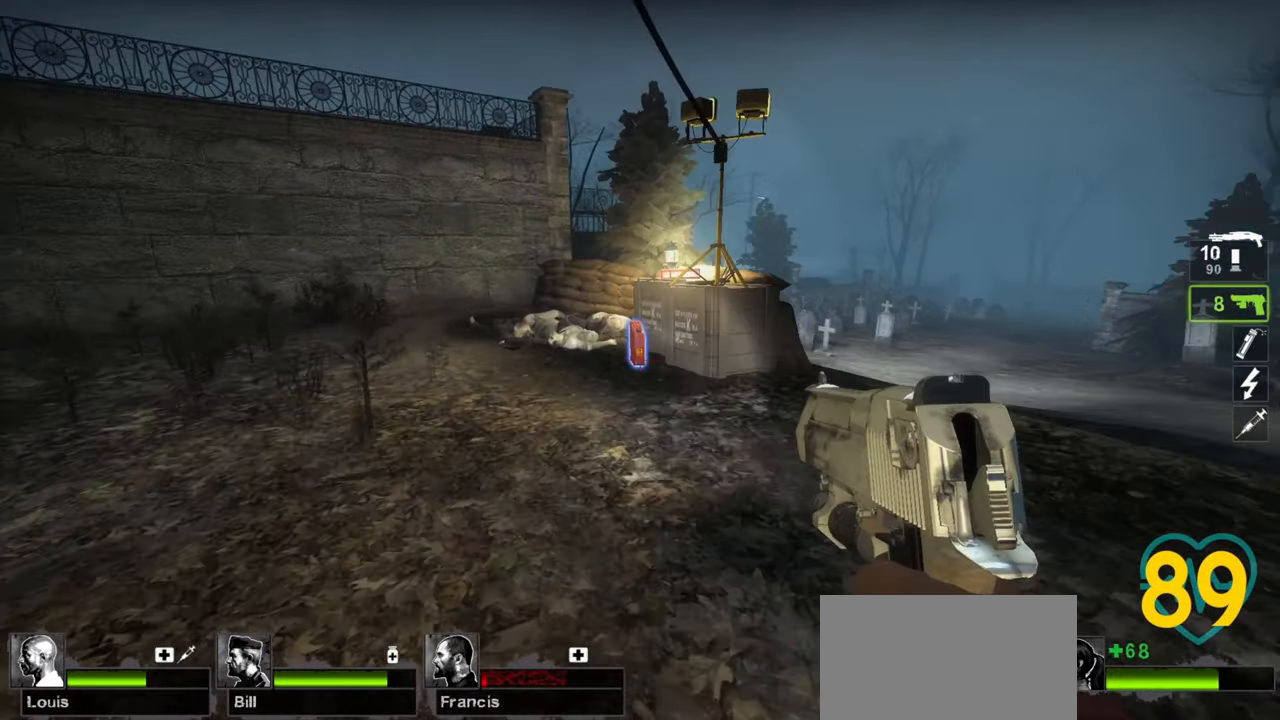
{"keys": ["w"], "mouse": [], "mouse_move": "up-right", "events": [[133, "a", "down"], [283, "a", "up"], [333, "f", "down"], [417, "f", "up"]]}
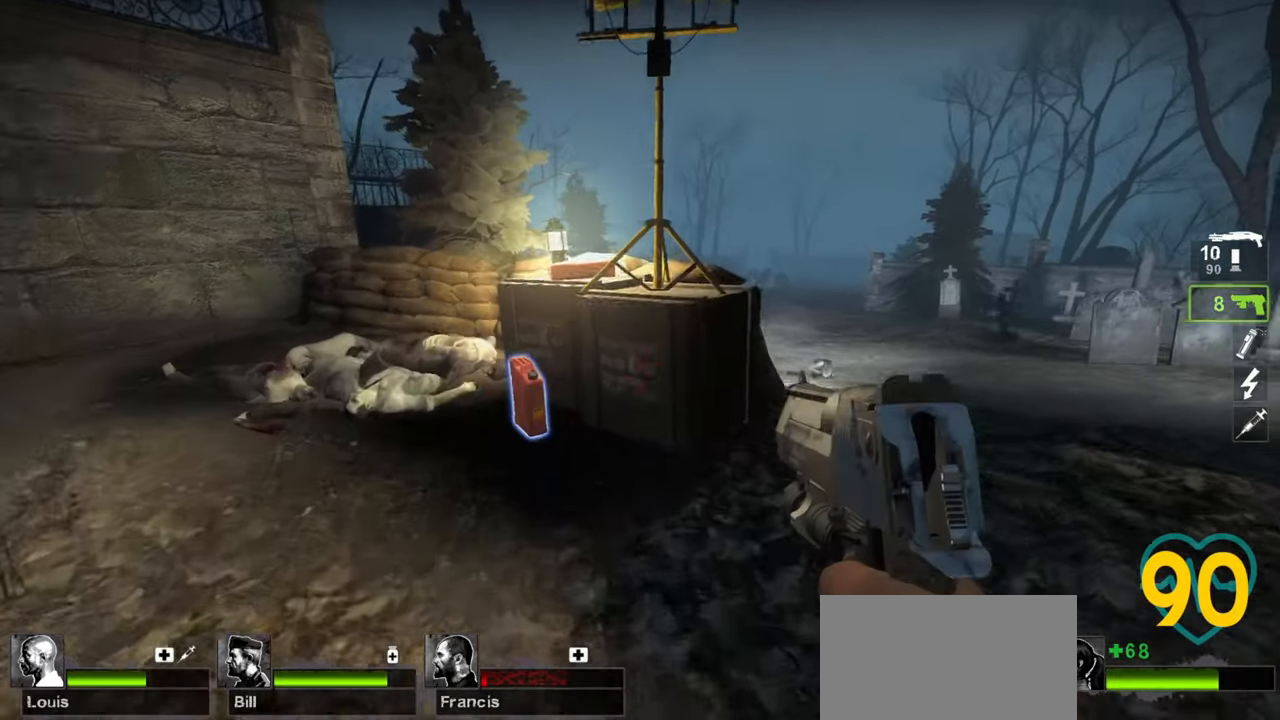
{"keys": [], "mouse": [], "mouse_move": "down-right", "events": [[250, "w", "up"], [433, "e", "down"], [467, "e", "up"]]}
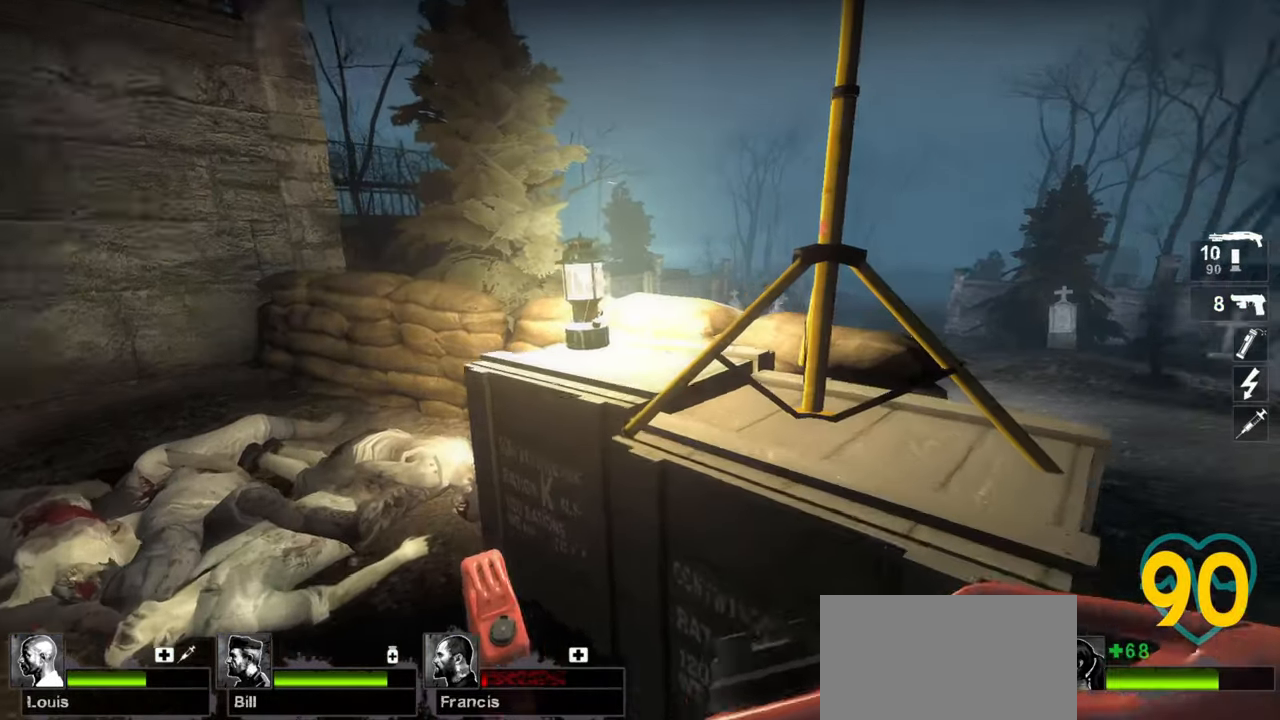
{"keys": ["a"], "mouse": [], "mouse_move": "right", "events": [[67, "d", "down"], [450, "d", "up"], [500, "a", "down"]]}
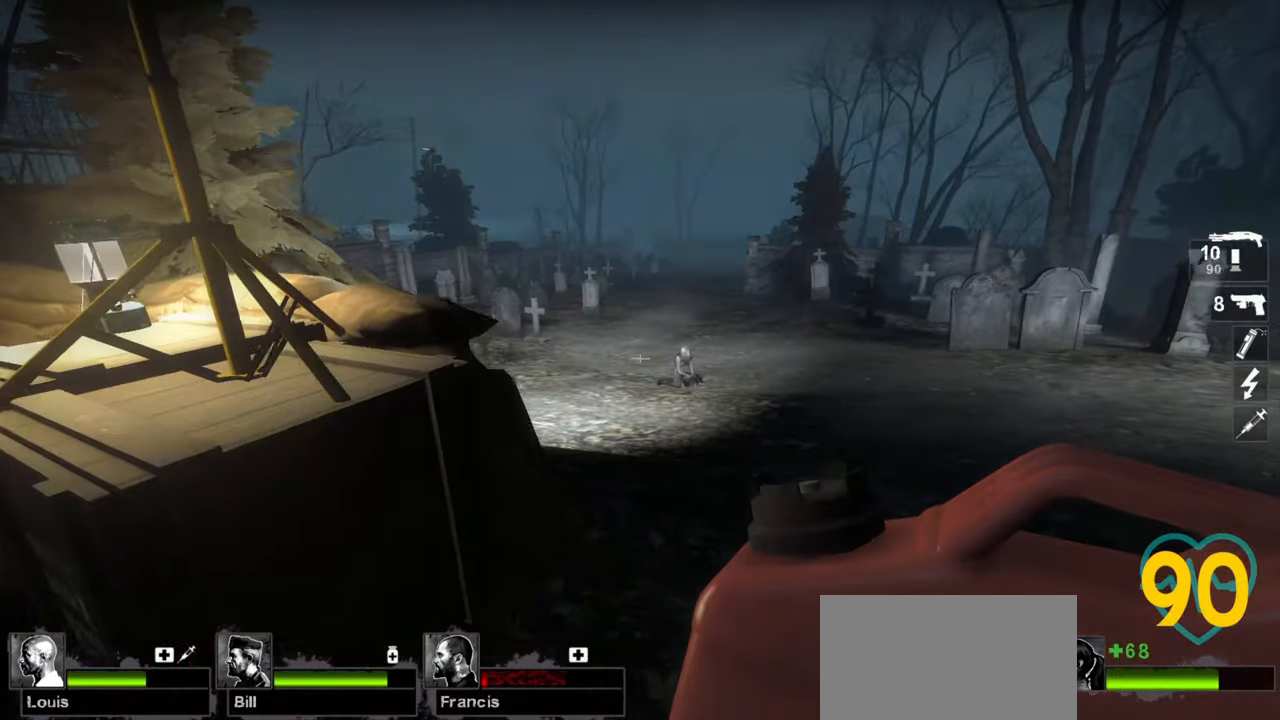
{"keys": ["s"], "mouse": [], "mouse_move": "down", "events": [[50, "a", "up"], [50, "w", "down"], [133, "w", "up"], [317, "mouse_left", "down"], [417, "mouse_left", "up"], [417, "s", "down"]]}
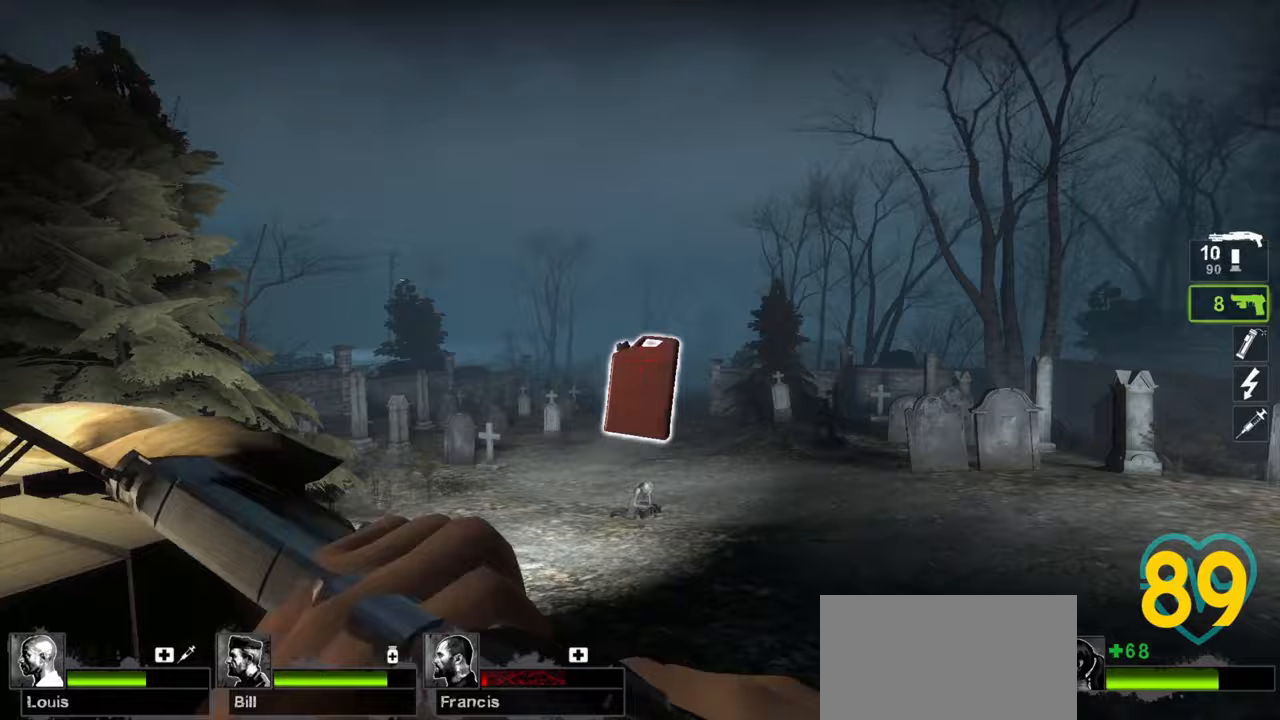
{"keys": ["w"], "mouse": [], "mouse_move": "down", "events": [[200, "s", "up"], [350, "w", "down"]]}
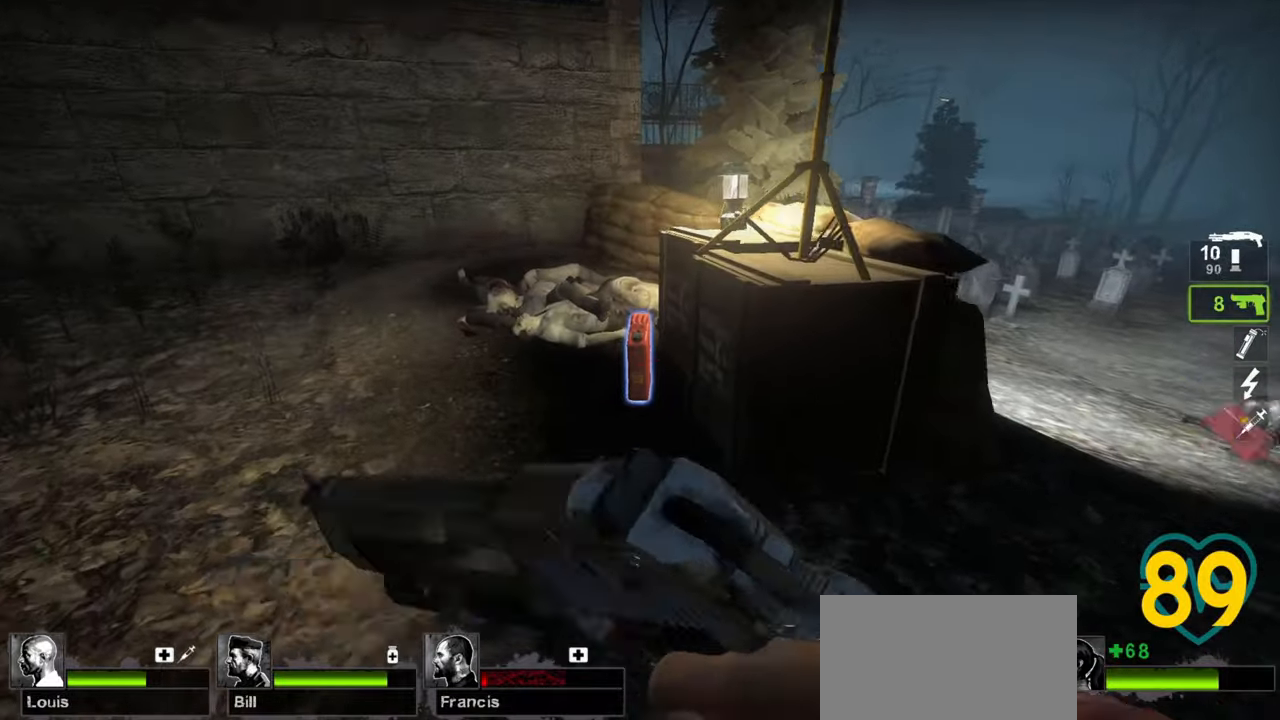
{"keys": ["a", "w"], "mouse": [], "mouse_move": "left", "events": [[217, "a", "down"], [300, "e", "down"], [400, "e", "up"]]}
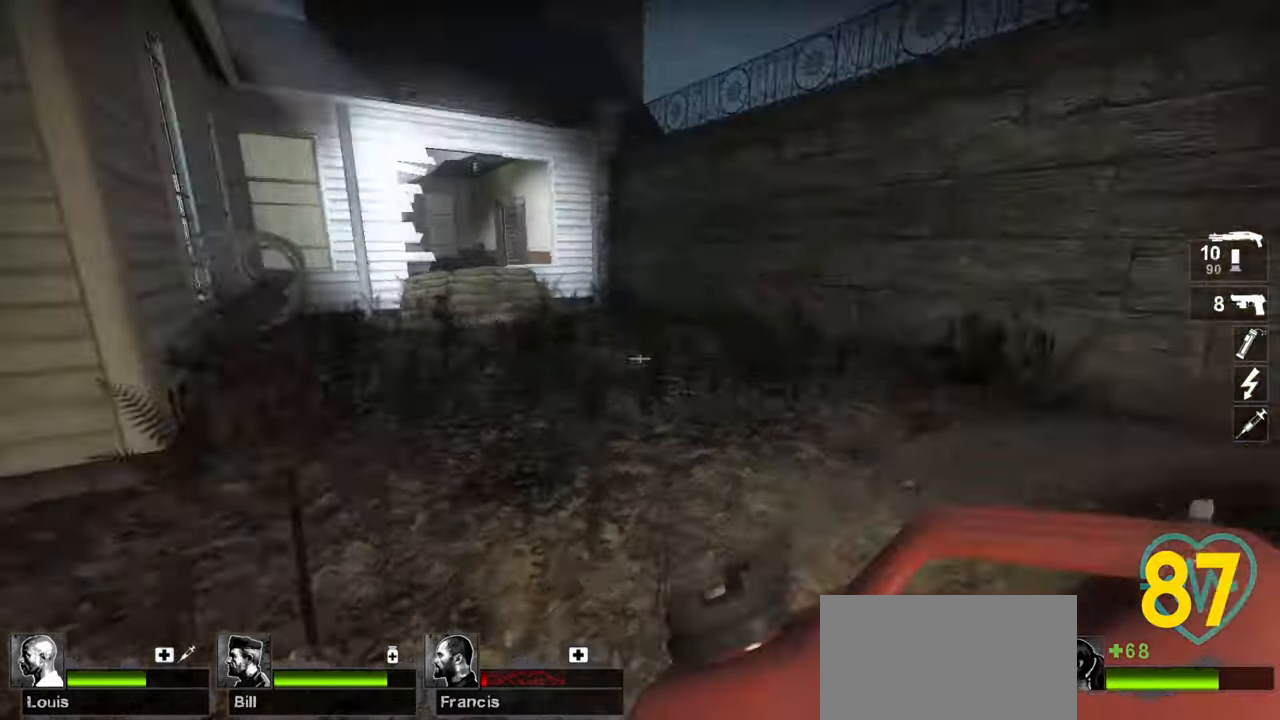
{"keys": ["w"], "mouse": [], "mouse_move": "right", "events": [[150, "a", "up"]]}
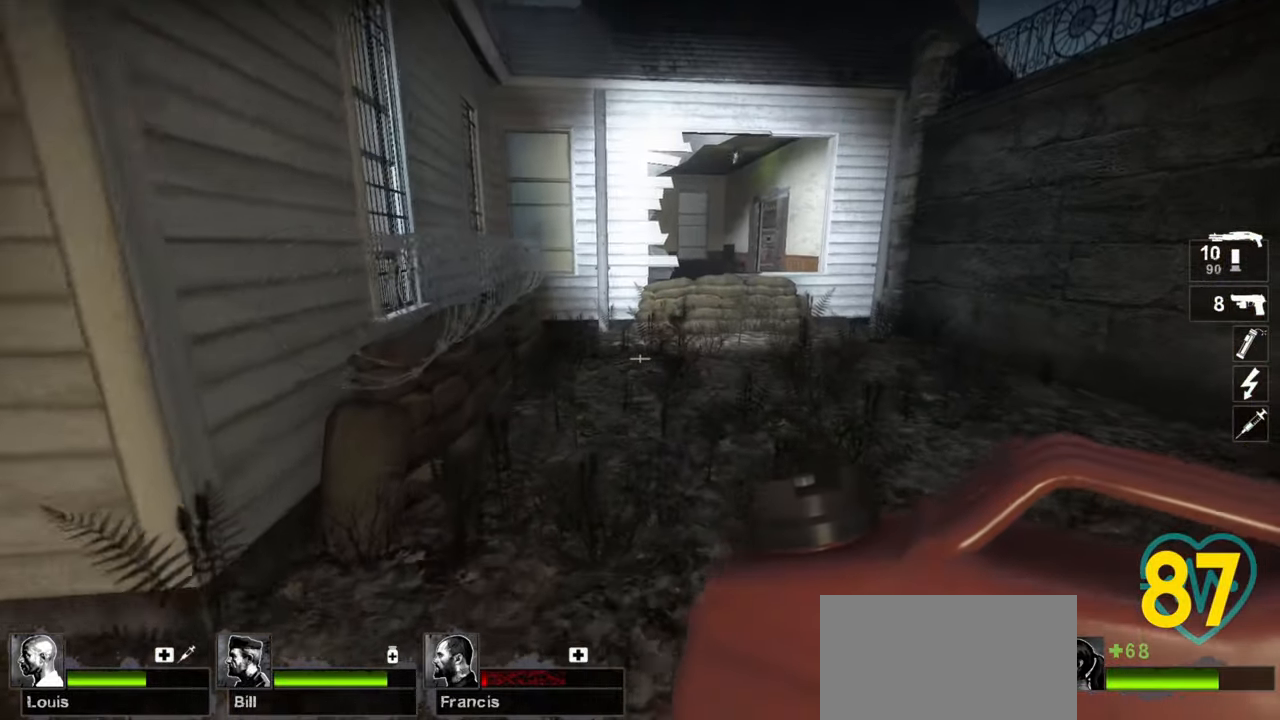
{"keys": ["w"], "mouse": [], "mouse_move": "down-right", "events": [[150, "d", "down"], [383, "d", "up"]]}
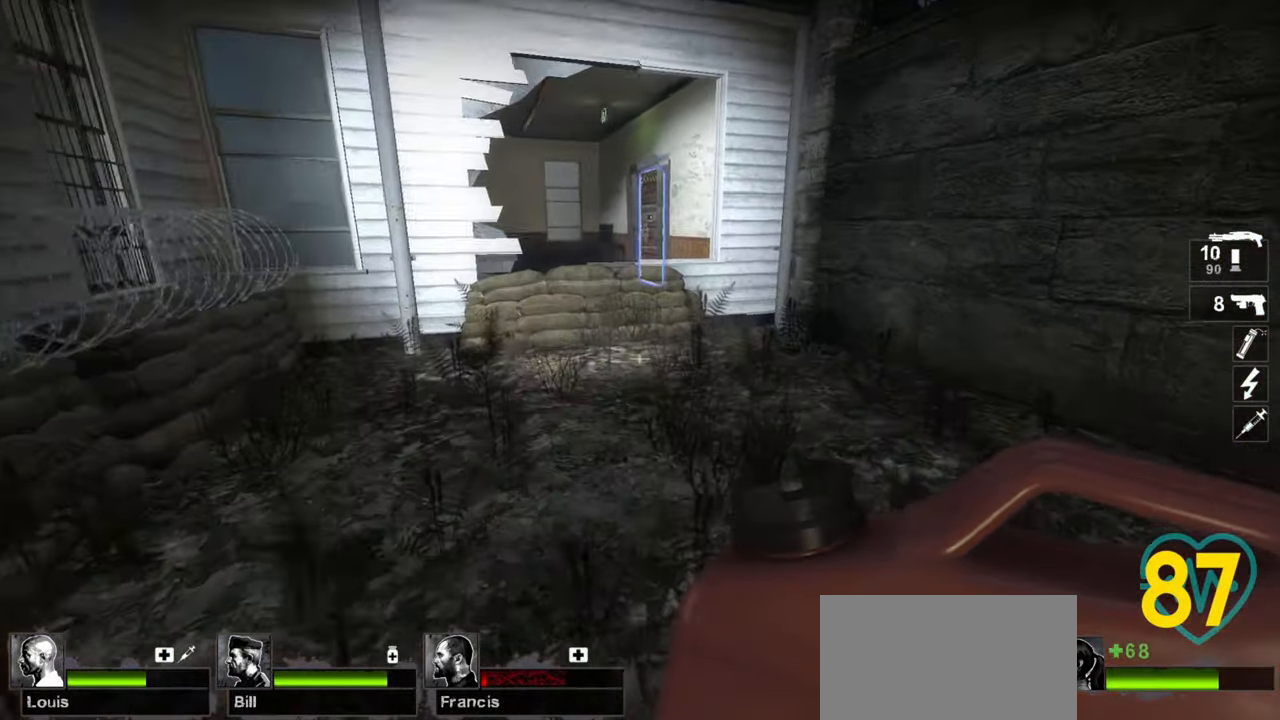
{"keys": ["w"], "mouse": [], "mouse_move": "left", "events": []}
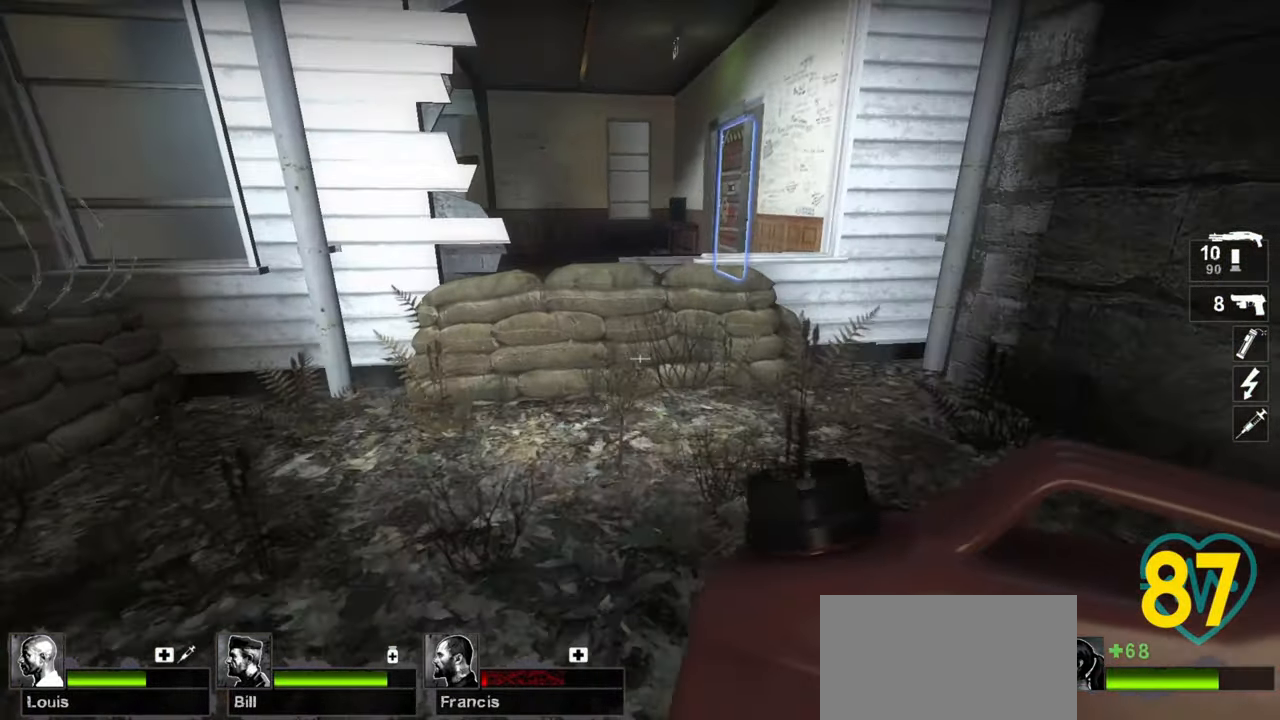
{"keys": ["w"], "mouse": [], "mouse_move": "left", "events": [[367, "space", "down"], [450, "space", "up"]]}
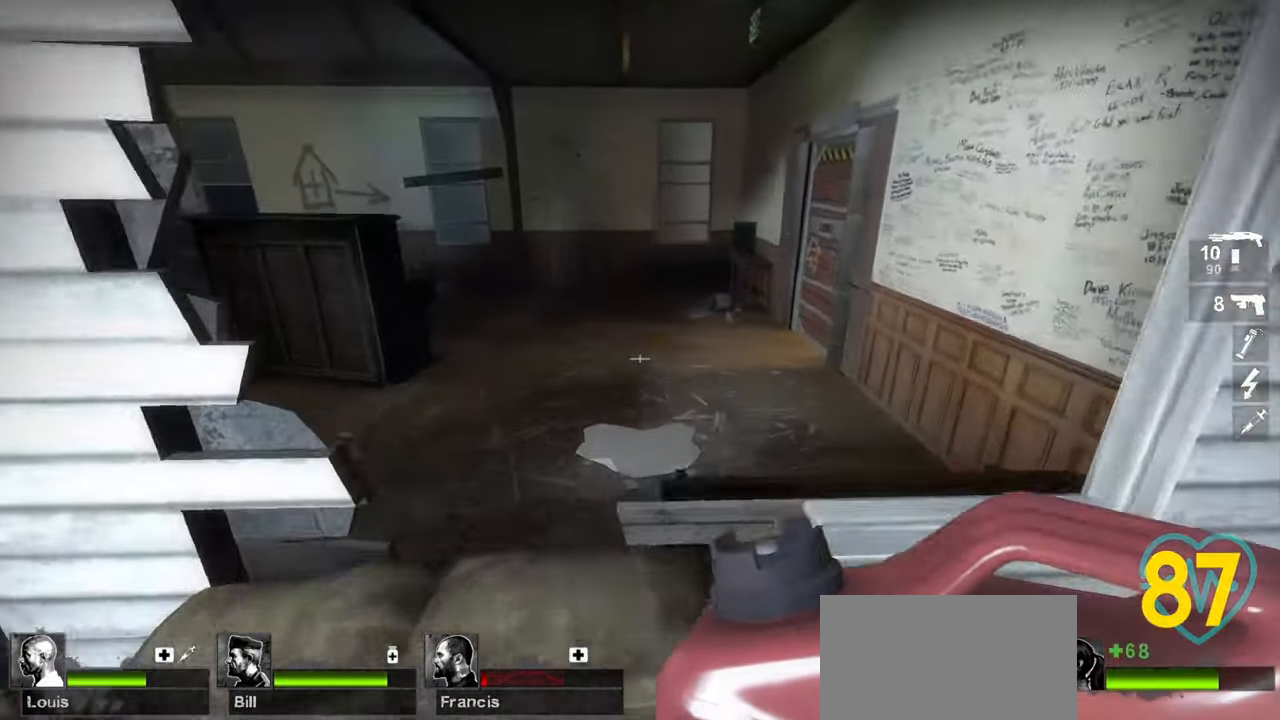
{"keys": ["w"], "mouse": [], "mouse_move": "left", "events": []}
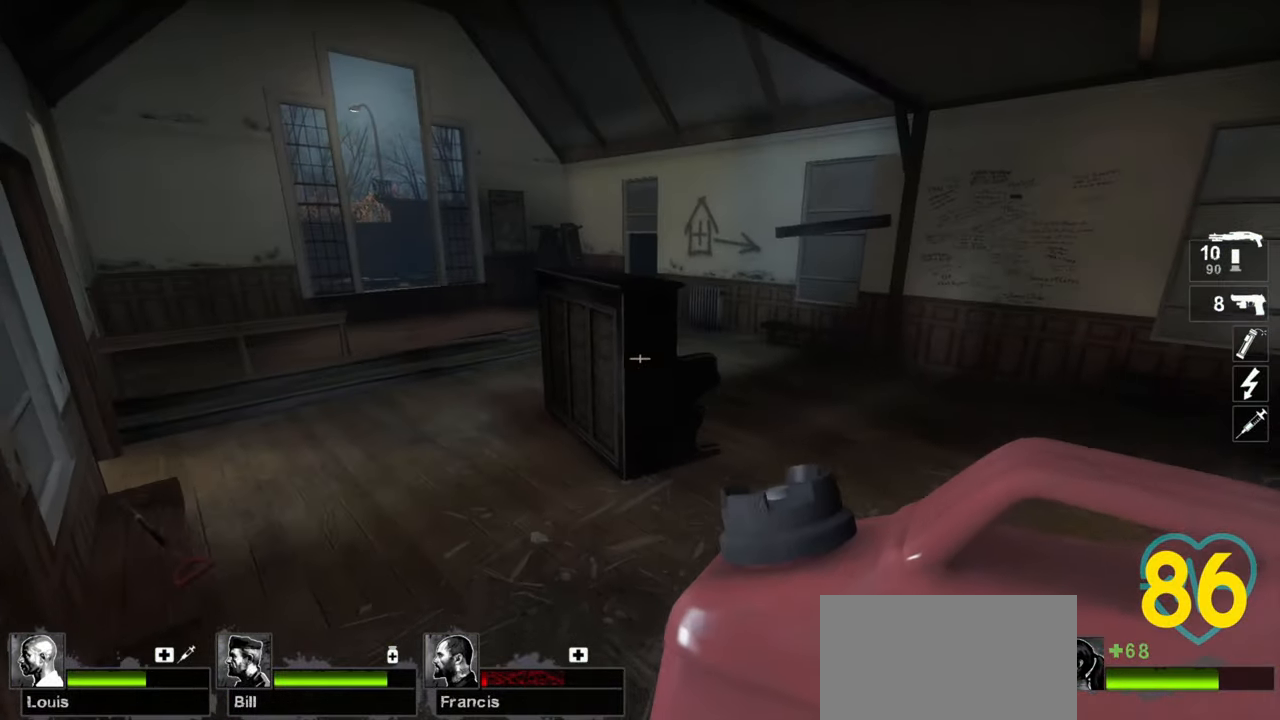
{"keys": ["w"], "mouse": [], "mouse_move": "left", "events": []}
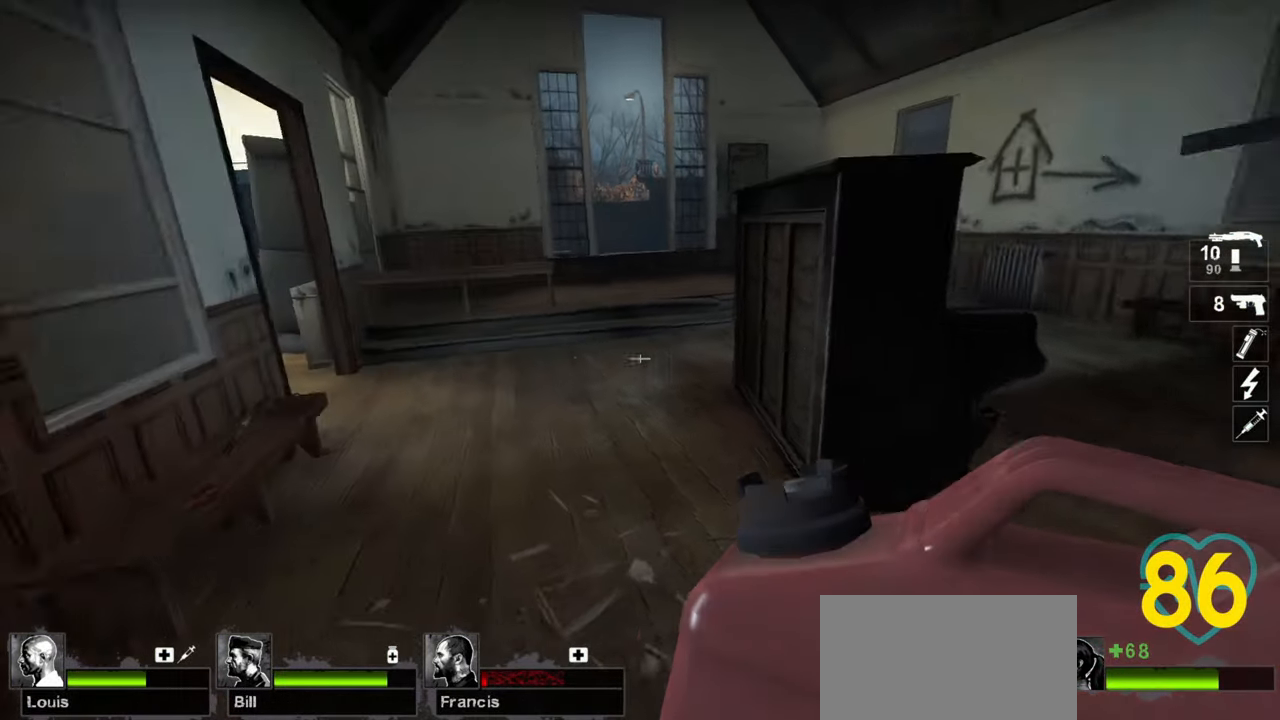
{"keys": ["w"], "mouse": [], "mouse_move": "still", "events": [[33, "a", "down"], [133, "a", "up"]]}
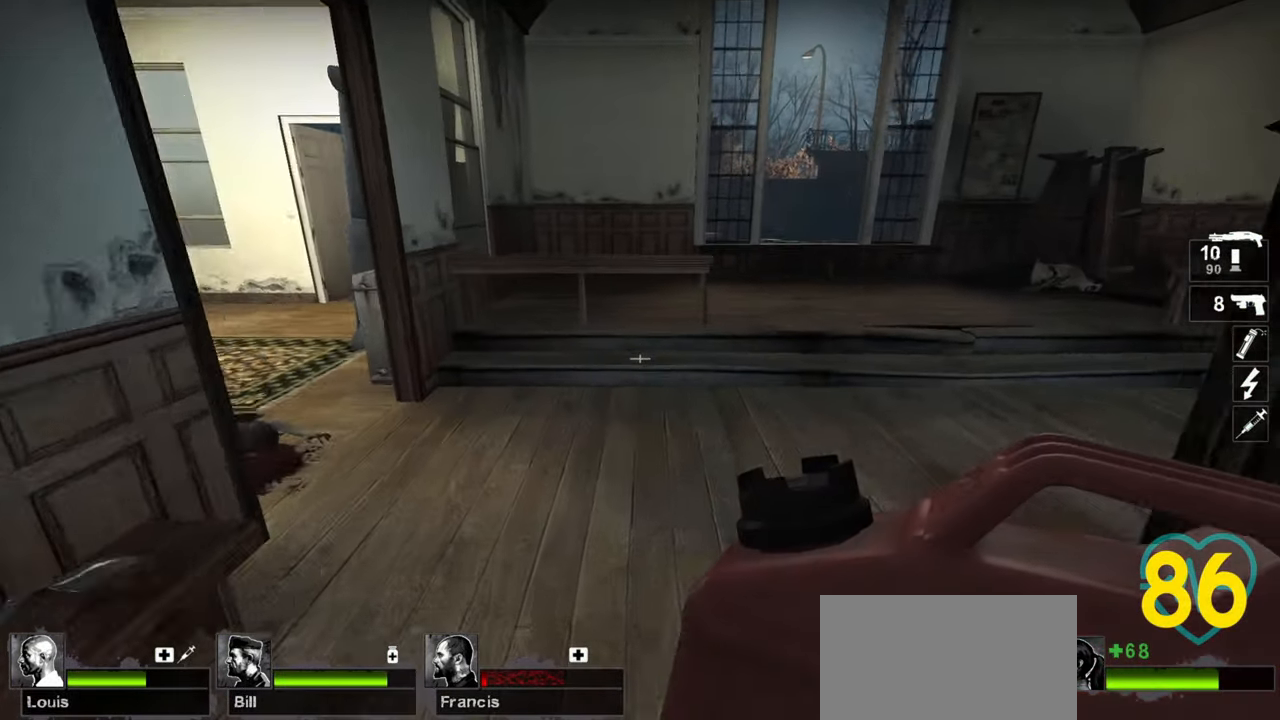
{"keys": ["d", "space", "w"], "mouse": [], "mouse_move": "right", "events": [[433, "d", "down"], [483, "space", "down"]]}
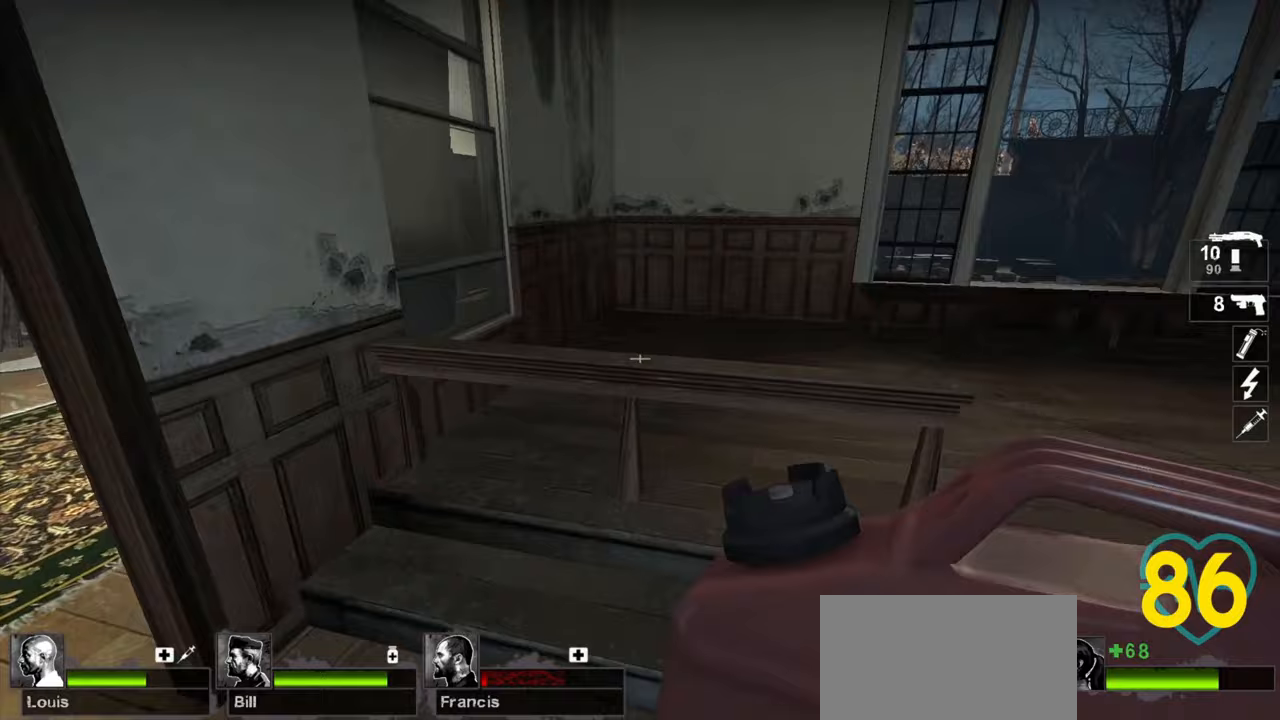
{"keys": ["d"], "mouse": [], "mouse_move": "right", "events": [[33, "d", "up"], [83, "space", "up"], [200, "d", "down"], [350, "w", "up"]]}
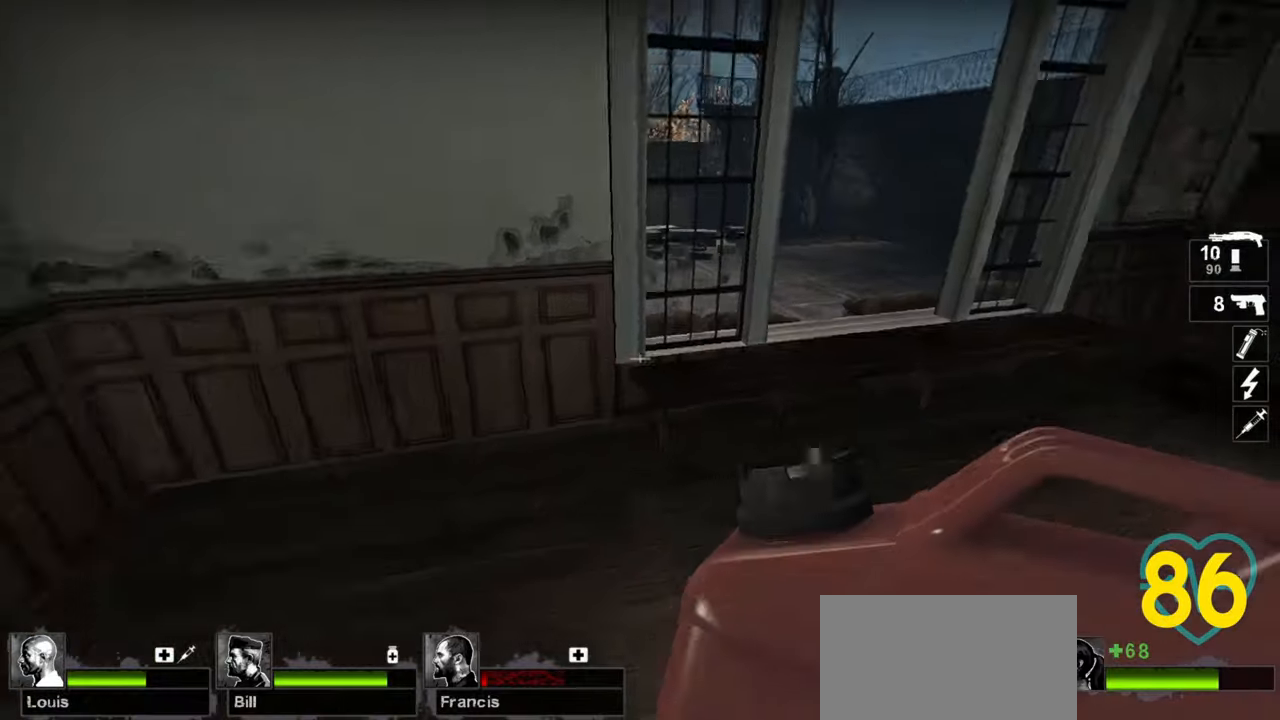
{"keys": ["w"], "mouse": [], "mouse_move": "down-left", "events": [[33, "w", "down"], [417, "d", "up"]]}
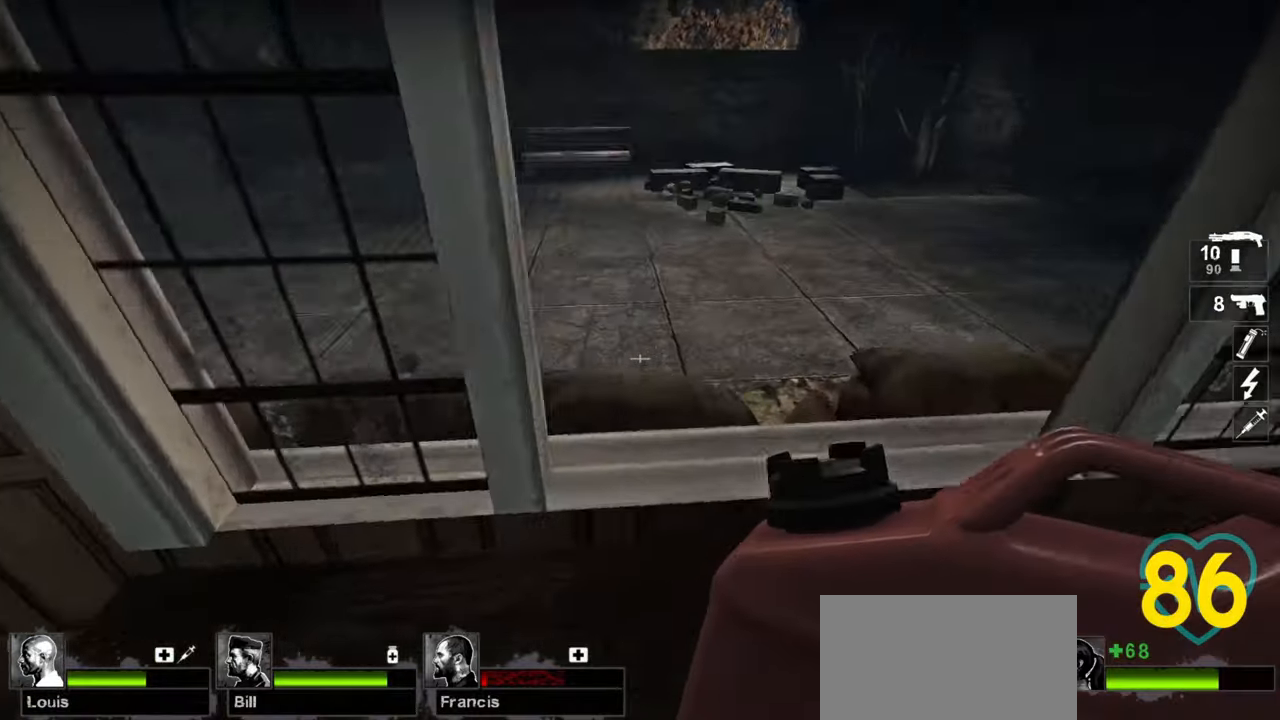
{"keys": [], "mouse": [], "mouse_move": "left", "events": [[50, "w", "up"], [300, "w", "down"], [433, "w", "up"]]}
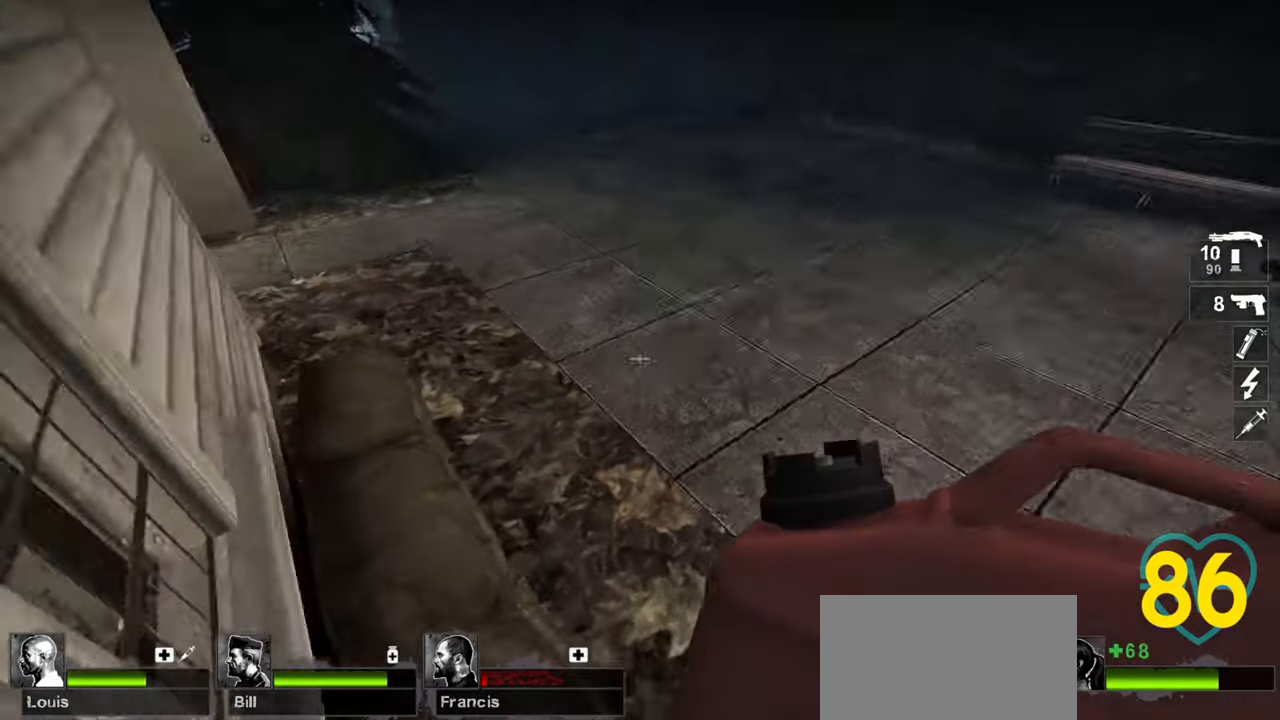
{"keys": ["a"], "mouse": [], "mouse_move": "down", "events": [[117, "a", "down"], [250, "a", "up"], [500, "a", "down"]]}